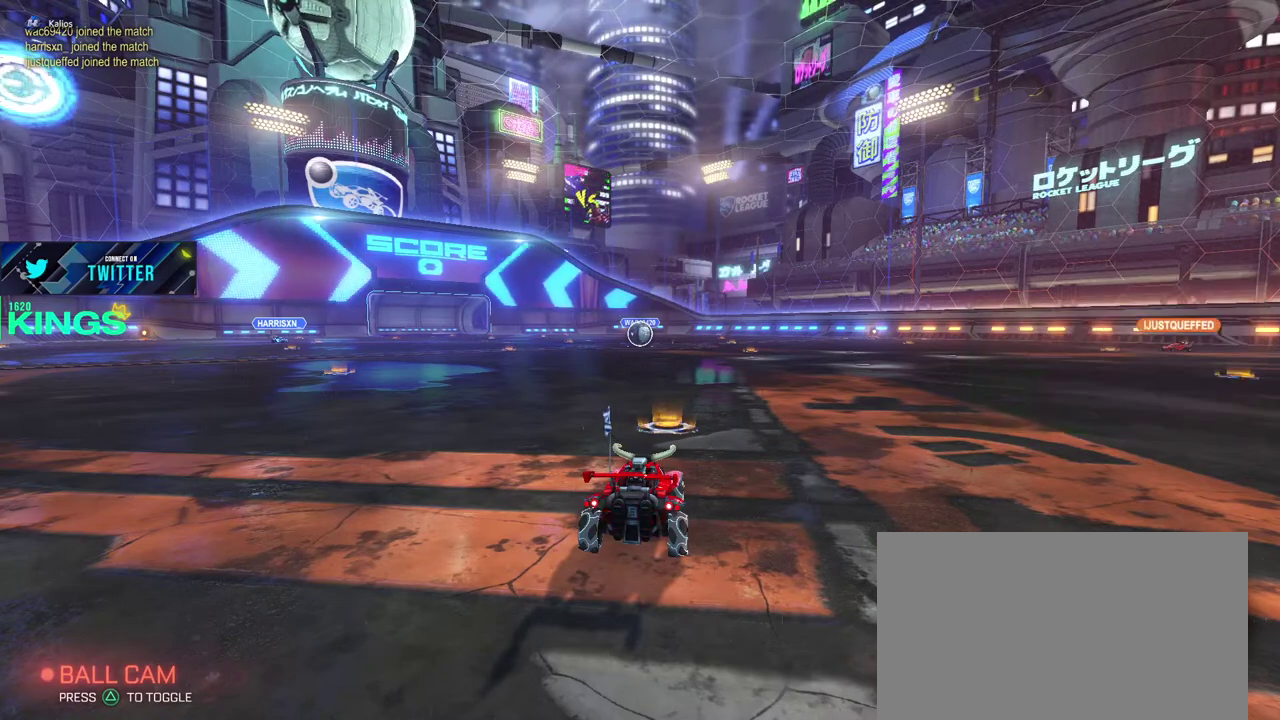
Gameplay with a controller (PlayStation layout); each line is a JSON object with the inputs held at the frame after it. "events" lists button and stick changes between this image and that frame as [ms after this image, input, new state], when the widget could be followed in between. This document gives stick clicks only as held states, not as events.
{"buttons": ["R2"], "left_stick": "center", "right_stick": "center", "events": []}
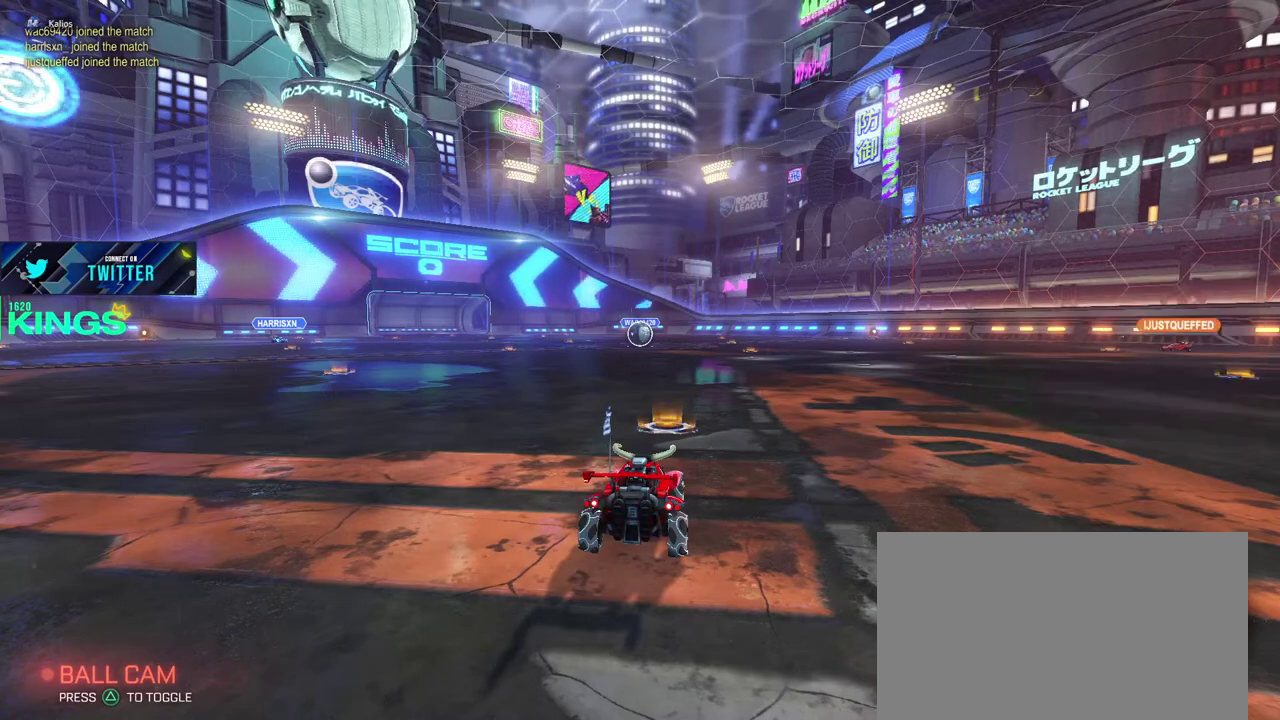
{"buttons": ["R2"], "left_stick": "center", "right_stick": "center", "events": []}
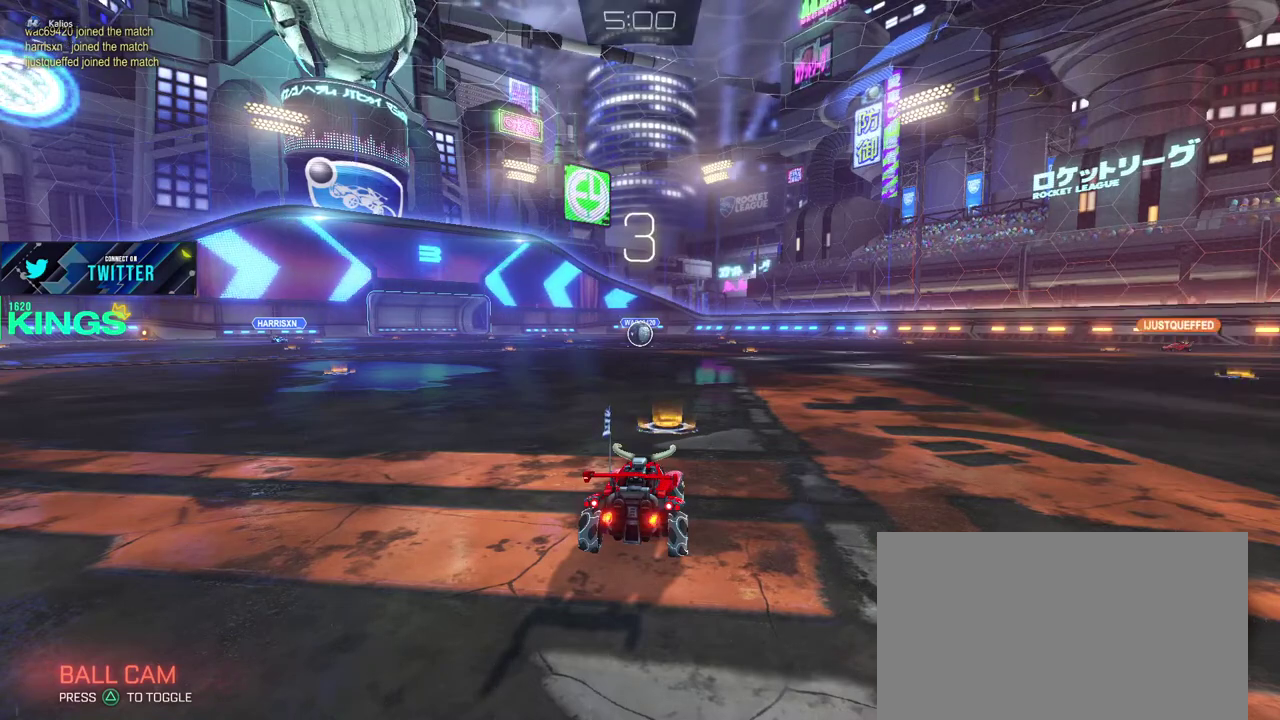
{"buttons": ["CIRCLE", "R2"], "left_stick": "center", "right_stick": "center", "events": [[250, "CIRCLE", "down"]]}
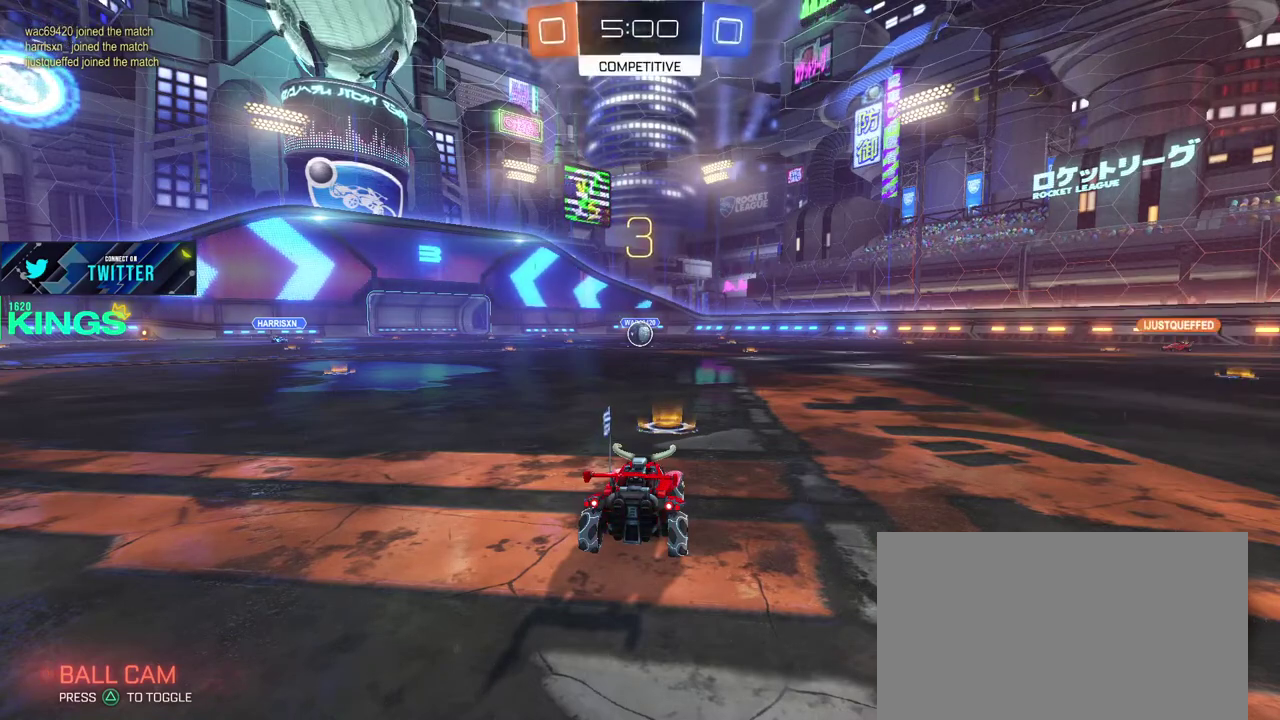
{"buttons": ["CIRCLE", "R2"], "left_stick": "center", "right_stick": "center", "events": []}
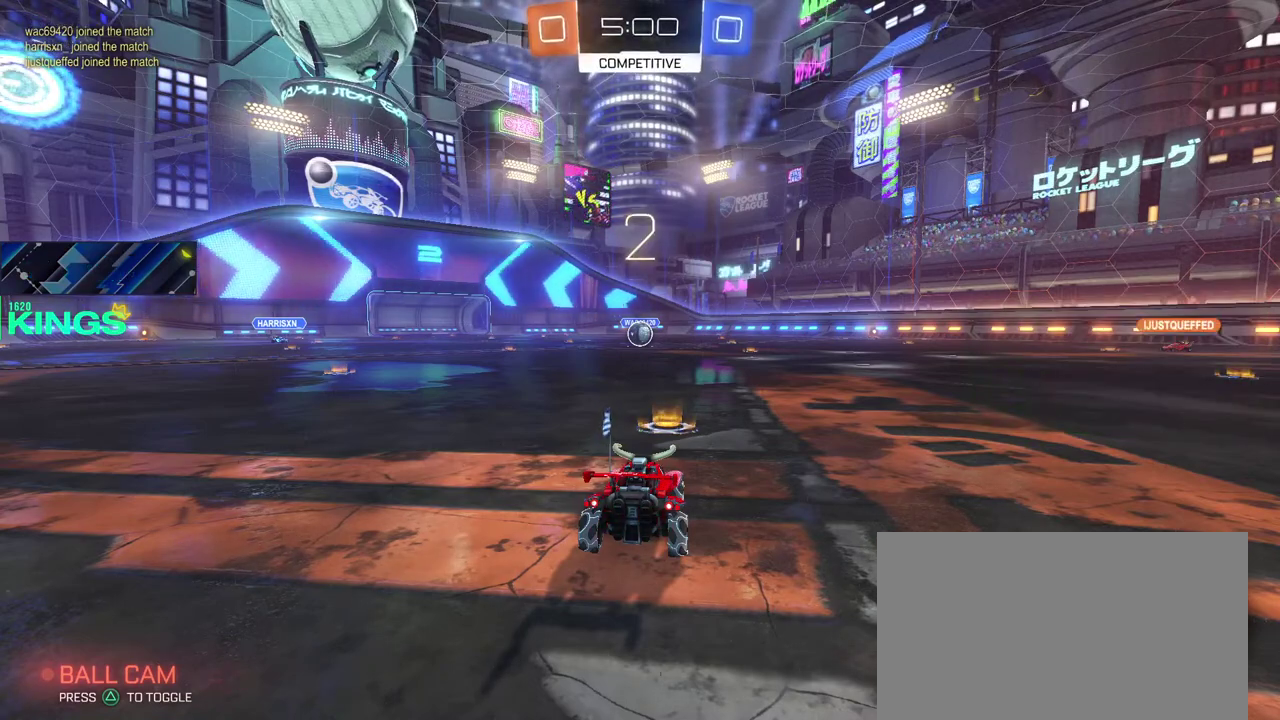
{"buttons": ["CIRCLE", "R2"], "left_stick": "center", "right_stick": "center", "events": []}
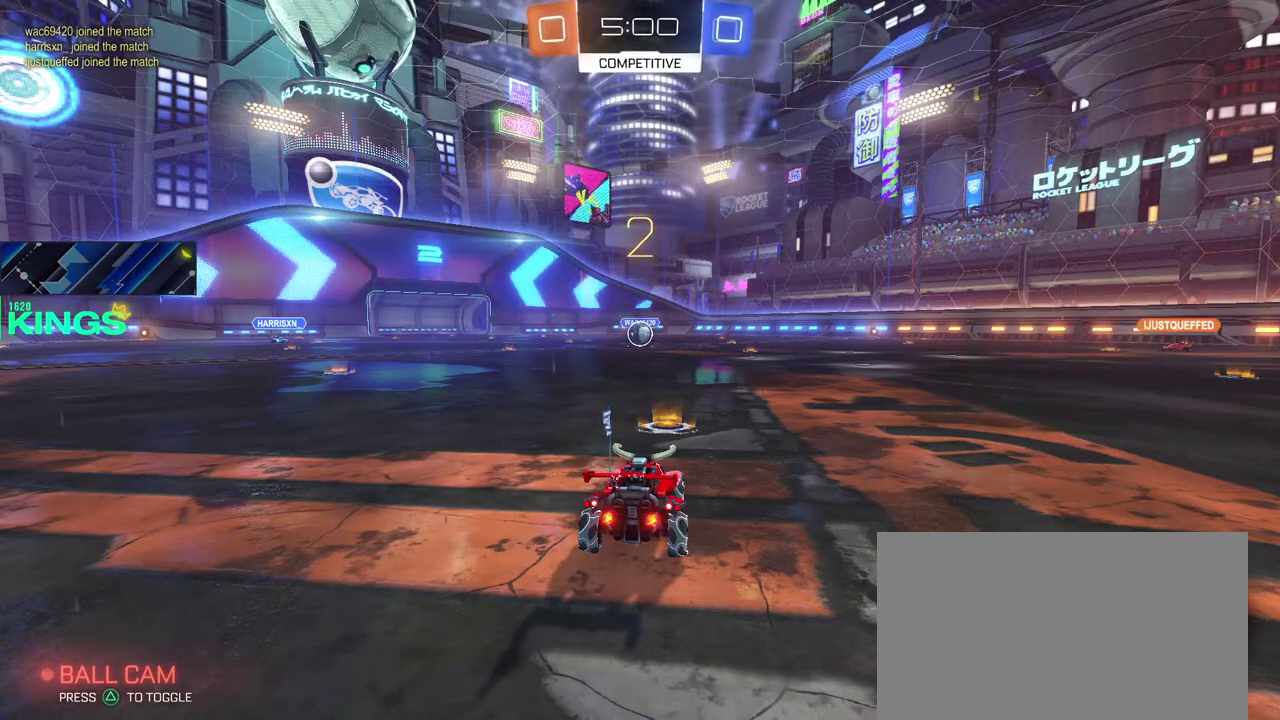
{"buttons": ["CIRCLE", "L1", "R2"], "left_stick": "center", "right_stick": "center", "events": [[200, "L1", "down"]]}
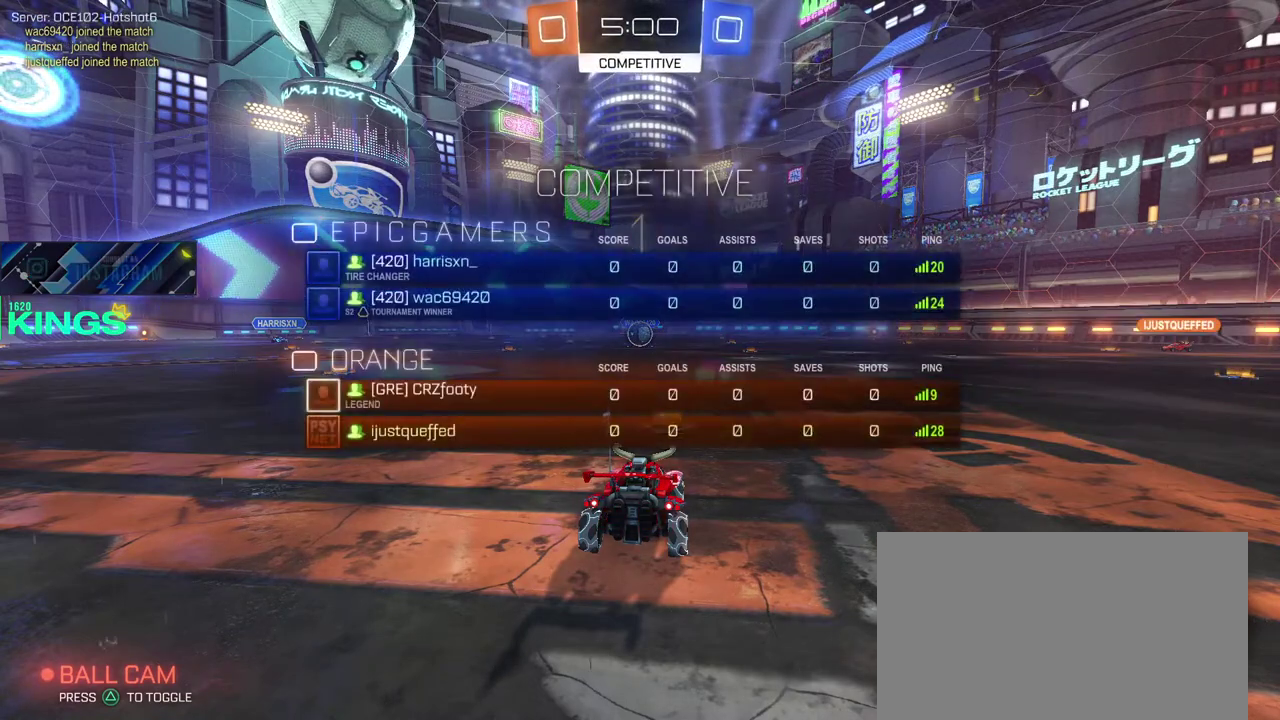
{"buttons": ["CIRCLE", "R2"], "left_stick": "center", "right_stick": "center", "events": [[33, "L1", "up"]]}
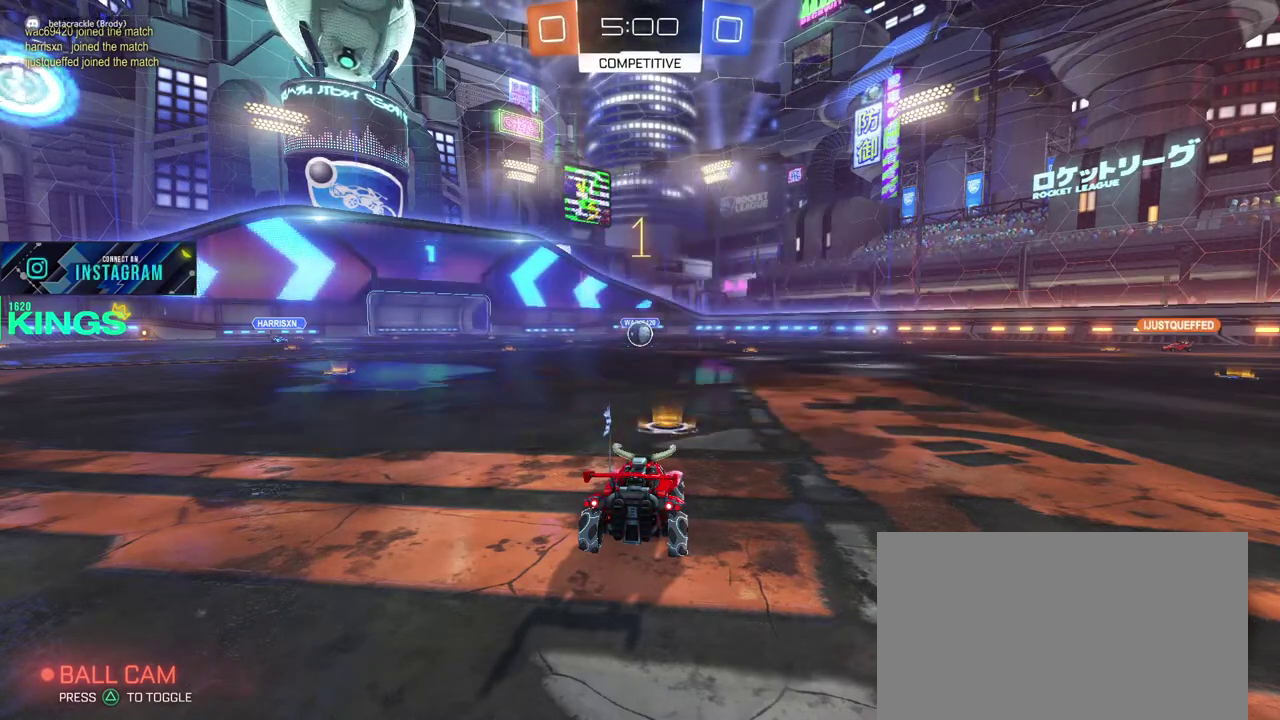
{"buttons": ["CIRCLE", "R2"], "left_stick": "center", "right_stick": "center", "events": []}
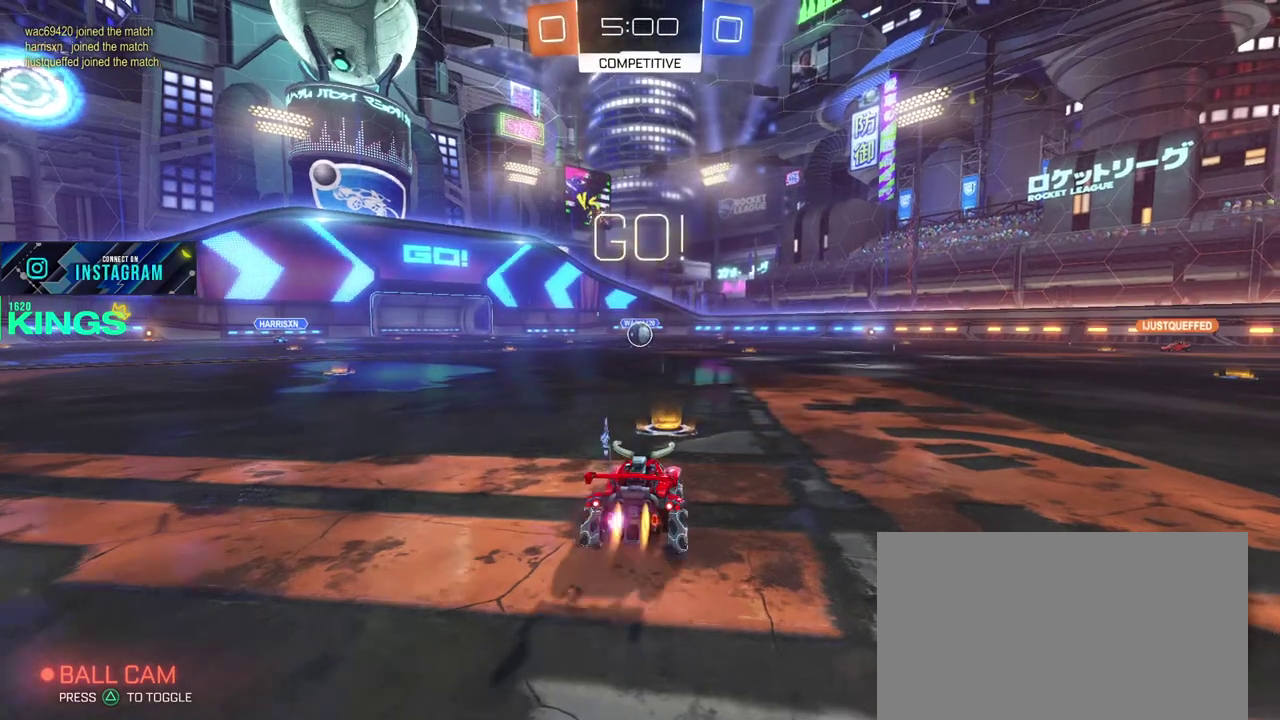
{"buttons": ["CIRCLE", "R2"], "left_stick": "center", "right_stick": "center", "events": []}
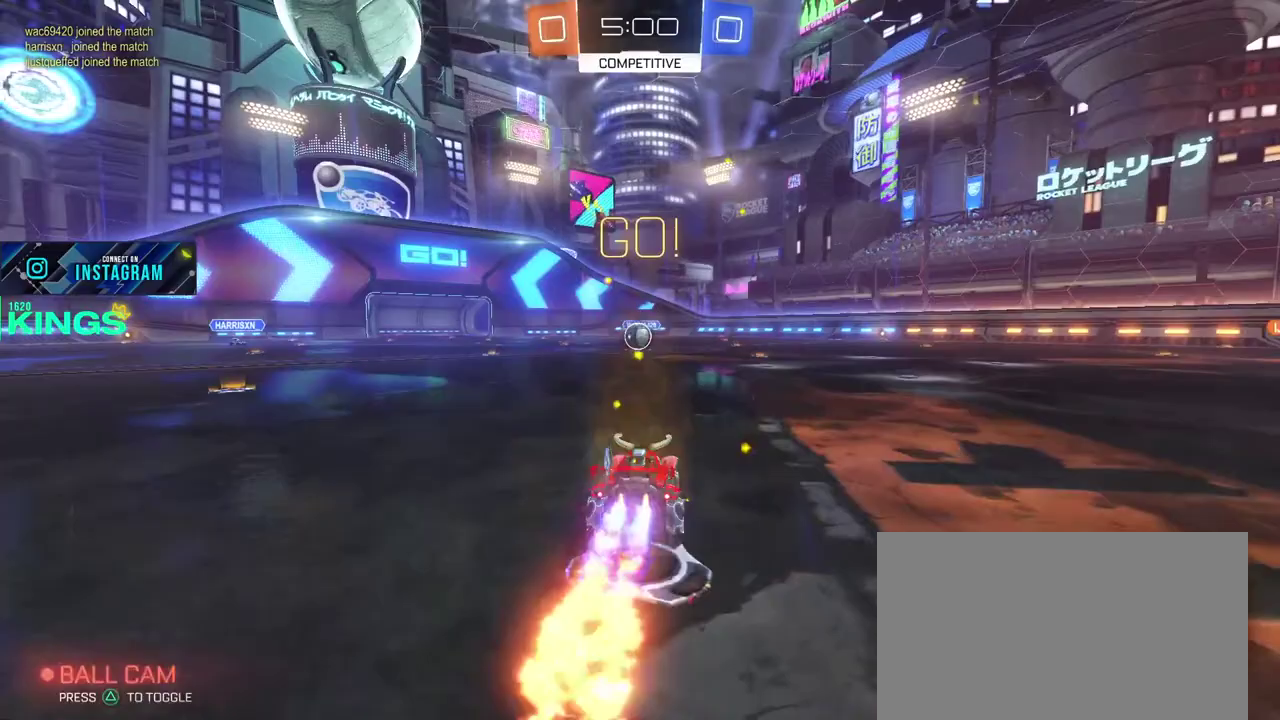
{"buttons": ["CIRCLE", "R2"], "left_stick": "center", "right_stick": "center", "events": []}
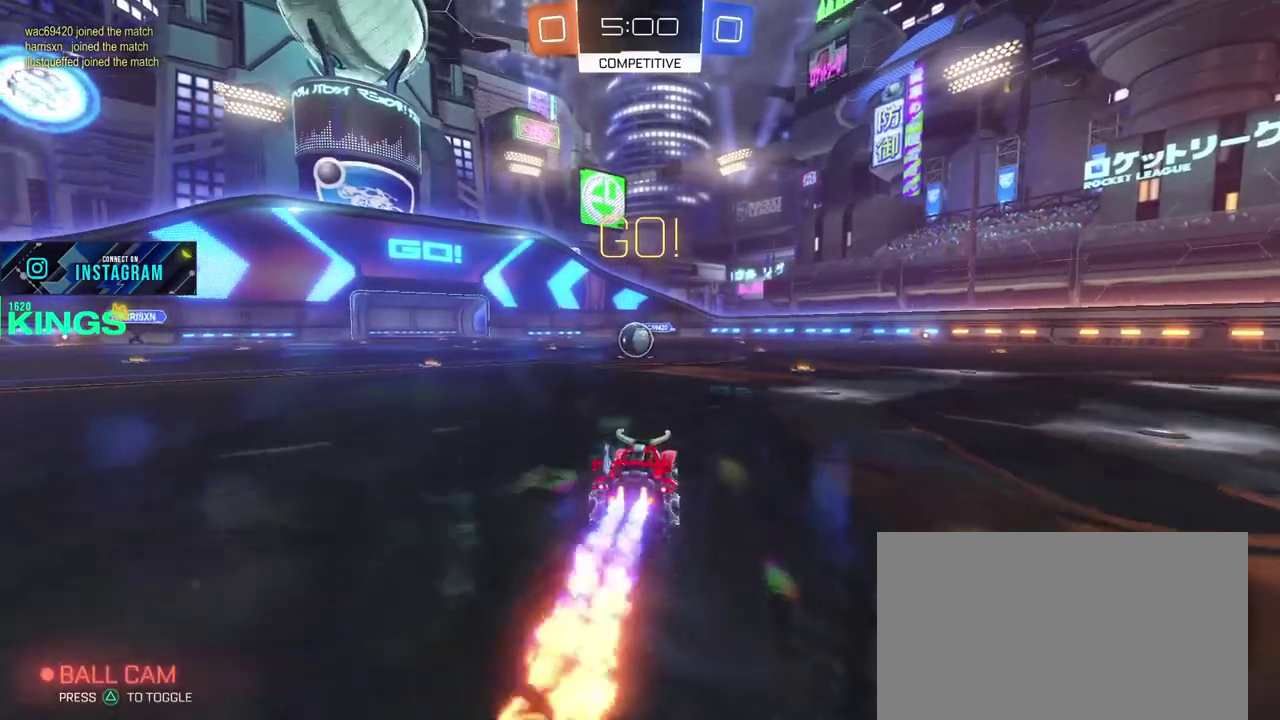
{"buttons": ["CROSS", "CIRCLE", "R2"], "left_stick": "left", "right_stick": "center", "events": [[417, "left_stick", "left"], [450, "CROSS", "down"]]}
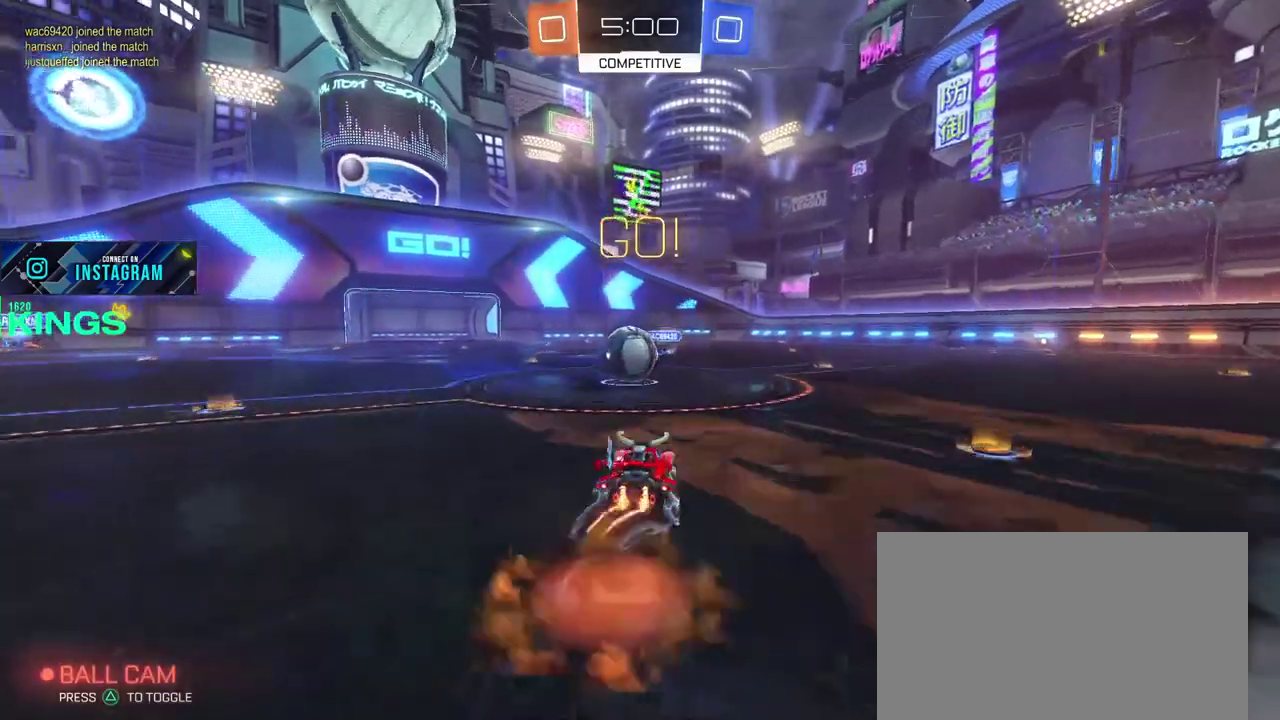
{"buttons": ["R2"], "left_stick": "center", "right_stick": "center", "events": [[33, "CROSS", "up"], [33, "left_stick", "center"], [133, "left_stick", "left"], [233, "CROSS", "down"], [317, "CROSS", "up"], [333, "CIRCLE", "up"], [383, "left_stick", "center"]]}
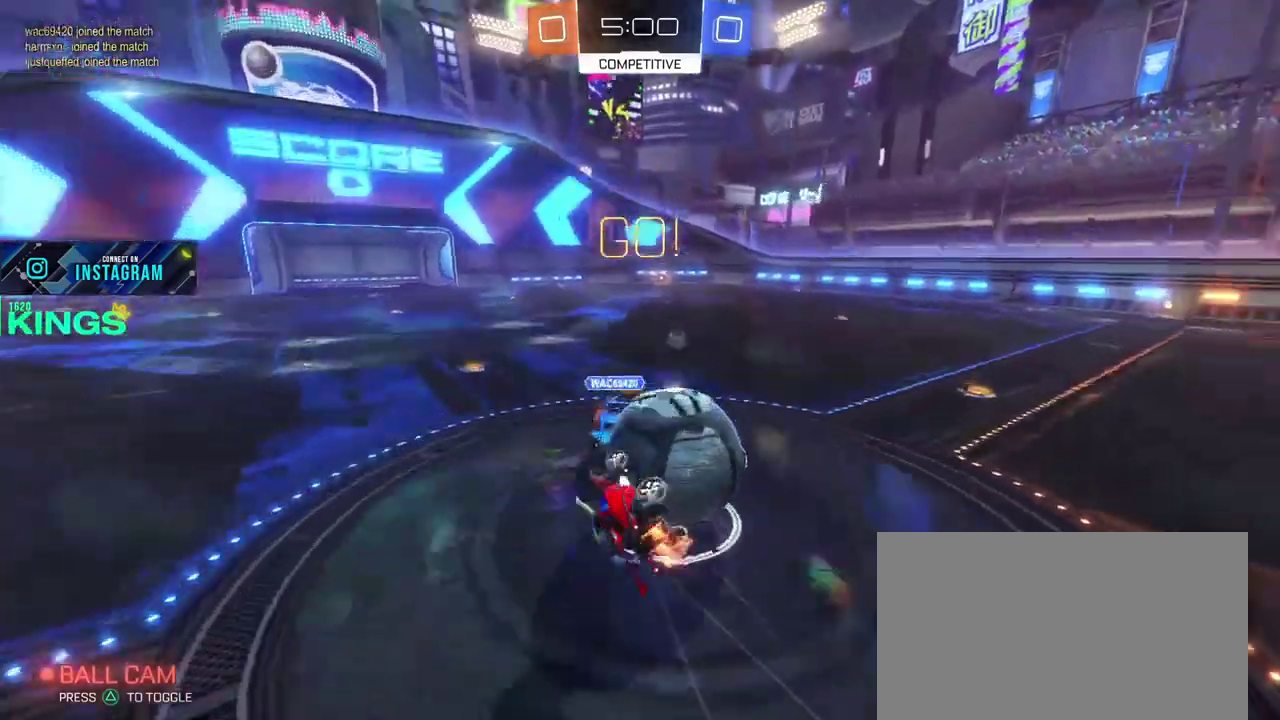
{"buttons": ["R2"], "left_stick": "center", "right_stick": "center", "events": []}
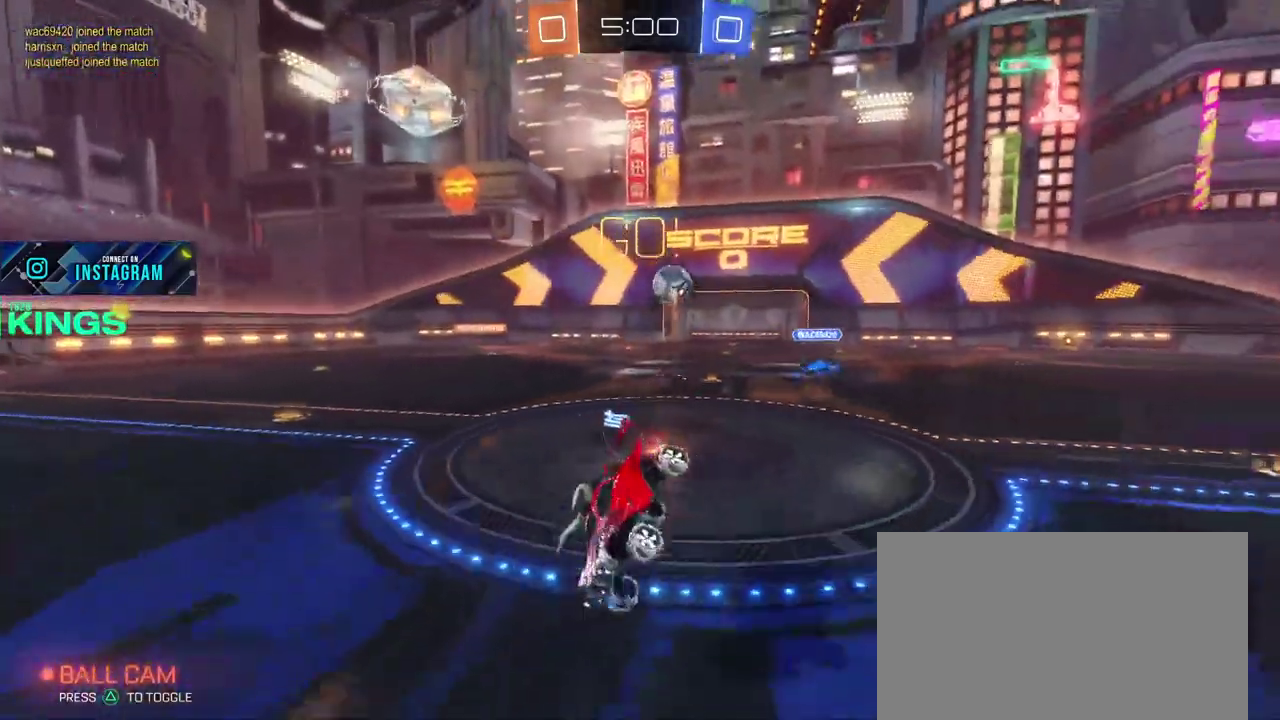
{"buttons": ["R2"], "left_stick": "right", "right_stick": "center", "events": [[67, "left_stick", "left"], [167, "left_stick", "center"], [317, "left_stick", "right"]]}
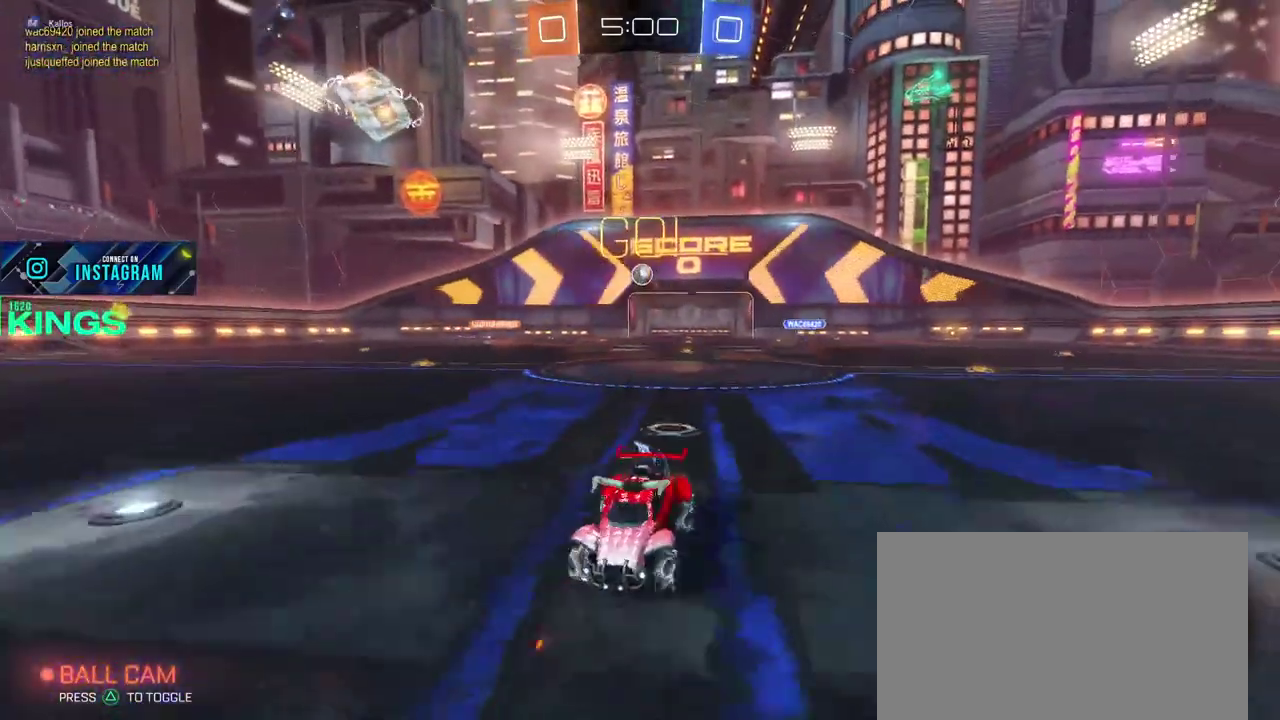
{"buttons": ["R2"], "left_stick": "right", "right_stick": "center", "events": []}
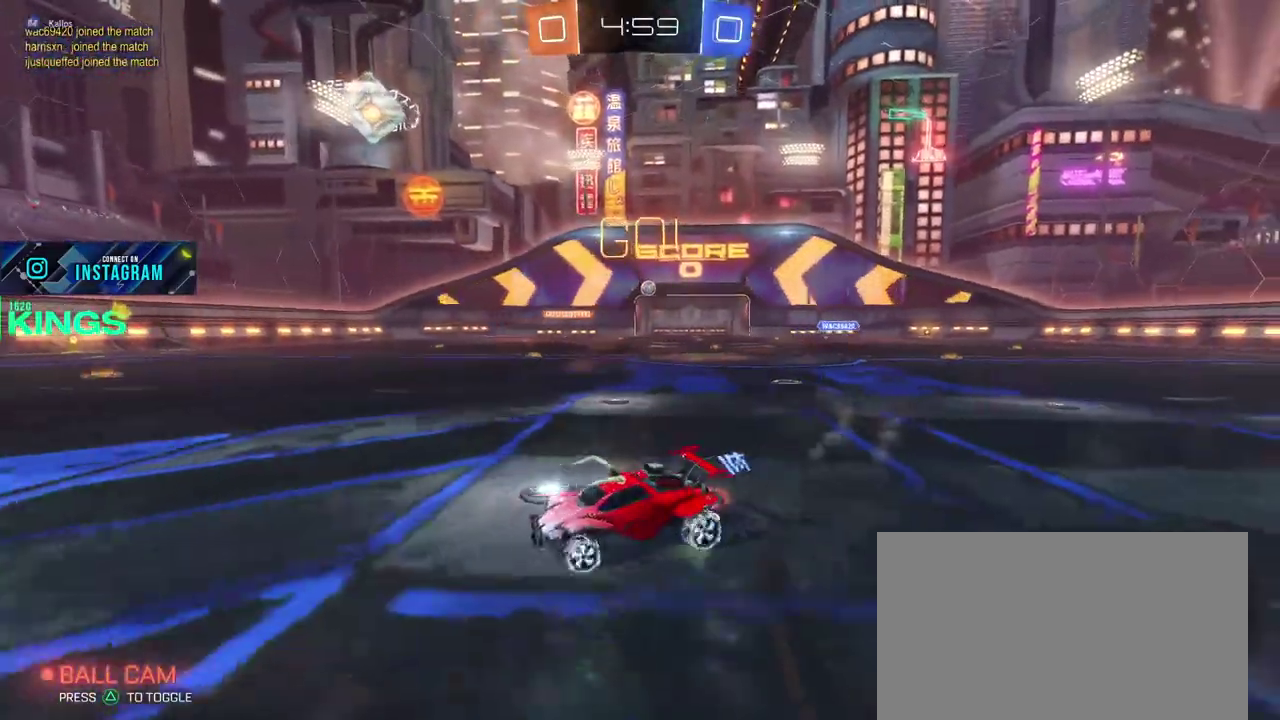
{"buttons": ["R2"], "left_stick": "right", "right_stick": "center", "events": []}
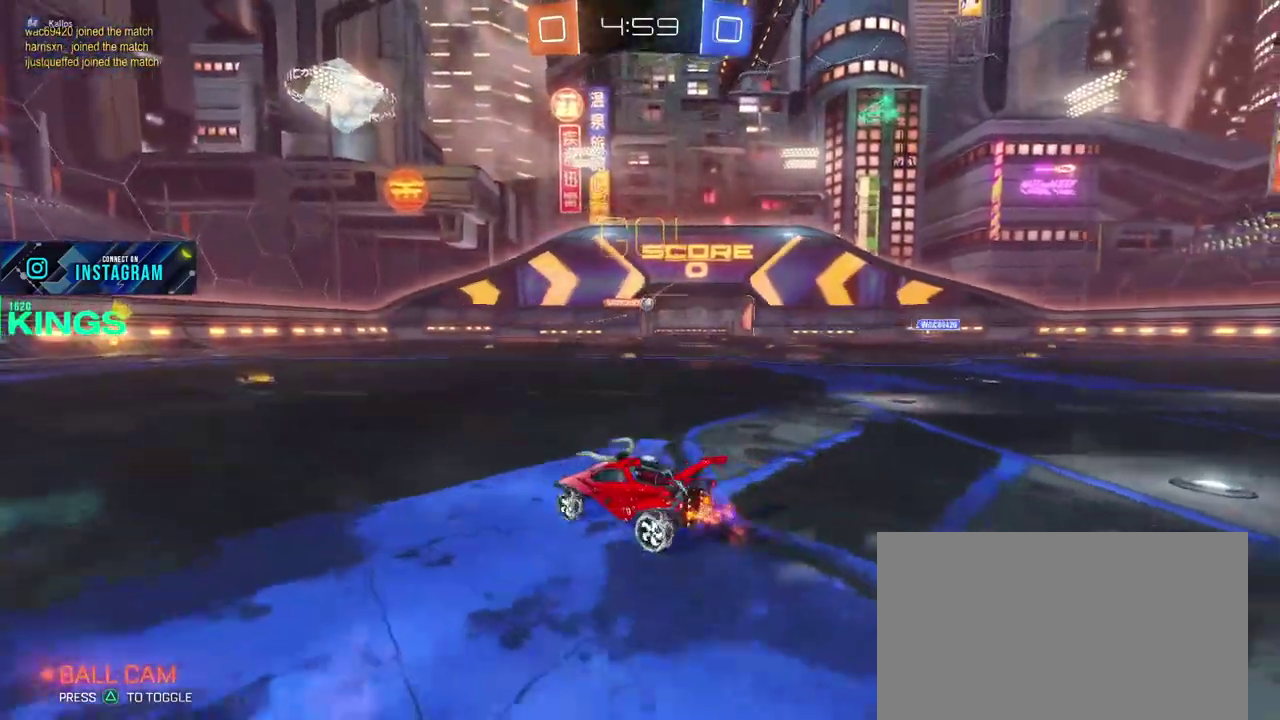
{"buttons": ["R2"], "left_stick": "left", "right_stick": "center", "events": [[333, "left_stick", "center"], [467, "left_stick", "left"]]}
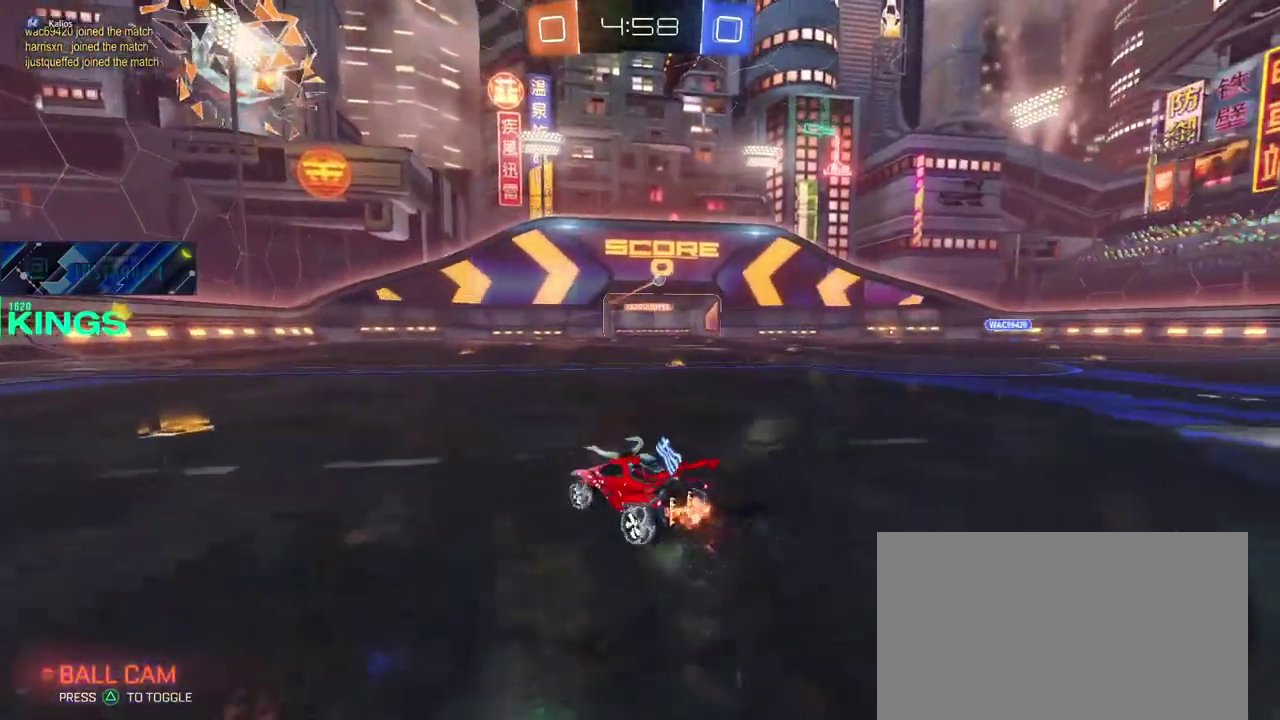
{"buttons": ["TRIANGLE", "R2"], "left_stick": "center", "right_stick": "center", "events": [[383, "left_stick", "center"], [500, "TRIANGLE", "down"]]}
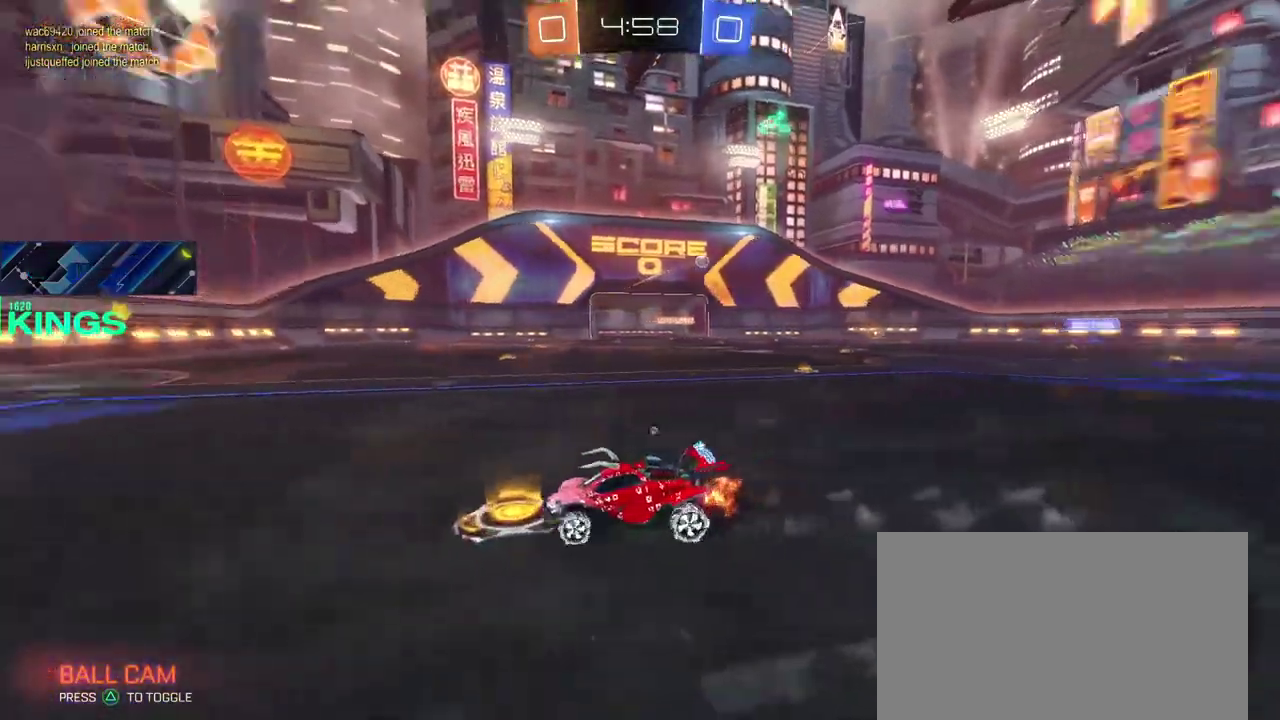
{"buttons": ["CIRCLE", "R2"], "left_stick": "center", "right_stick": "center", "events": [[117, "TRIANGLE", "up"], [117, "left_stick", "right"], [250, "left_stick", "center"], [417, "CIRCLE", "down"]]}
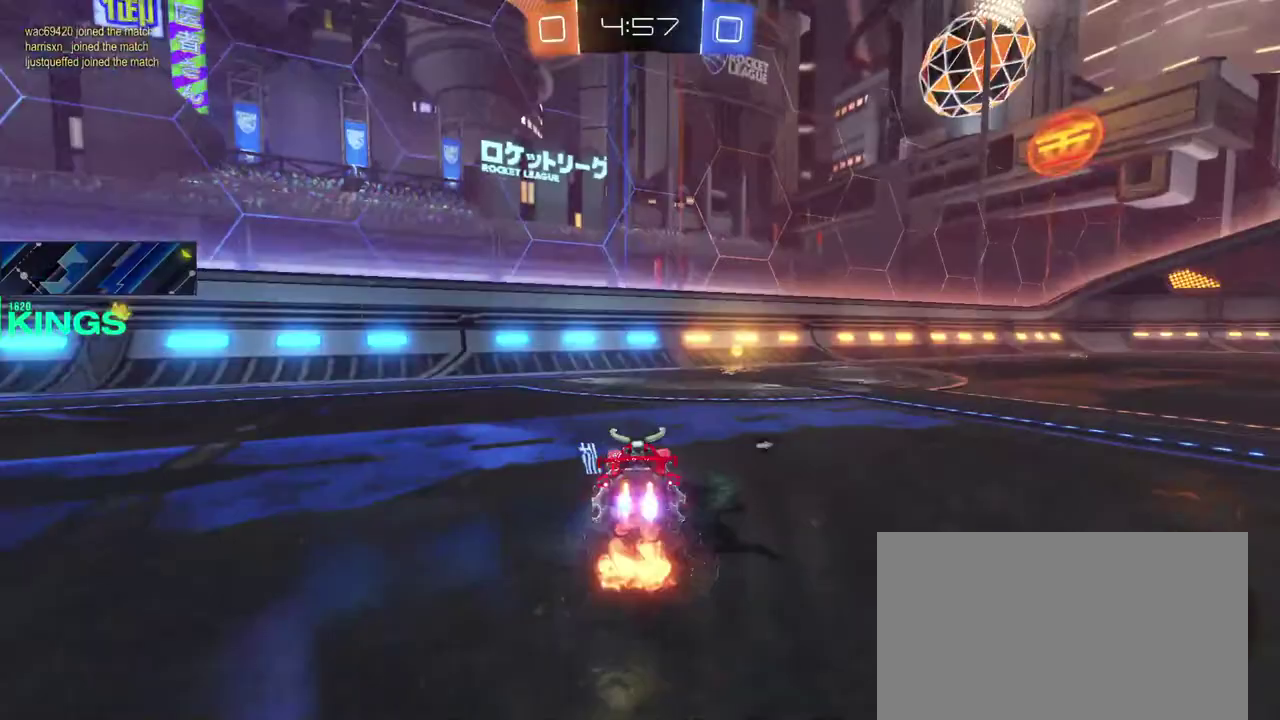
{"buttons": ["TRIANGLE", "R2"], "left_stick": "right", "right_stick": "center", "events": [[83, "left_stick", "right"], [133, "left_stick", "up-right"], [183, "left_stick", "center"], [467, "left_stick", "right"], [483, "TRIANGLE", "down"], [500, "CIRCLE", "up"]]}